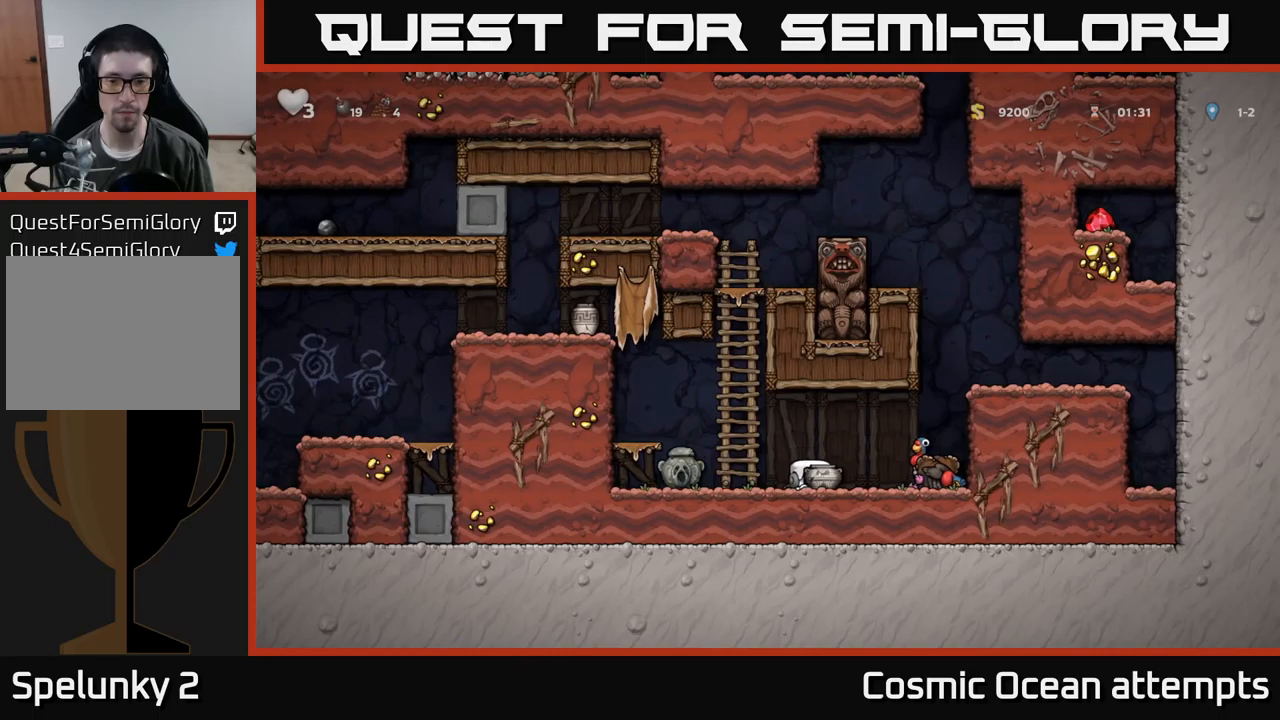
Gameplay with a controller (Xbox layout); each line is a JSON object with the inputs held at the frame after it. "events" lists button and stick changes between this image and that frame as [ms after this image, input, new state], when the widget could be followed in between. Not read: right_stick.
{"buttons": ["X"], "left_stick": "center", "events": [[184, "A", "down"], [267, "A", "up"], [367, "DPAD_LEFT", "down"], [450, "DPAD_LEFT", "up"], [450, "X", "down"]]}
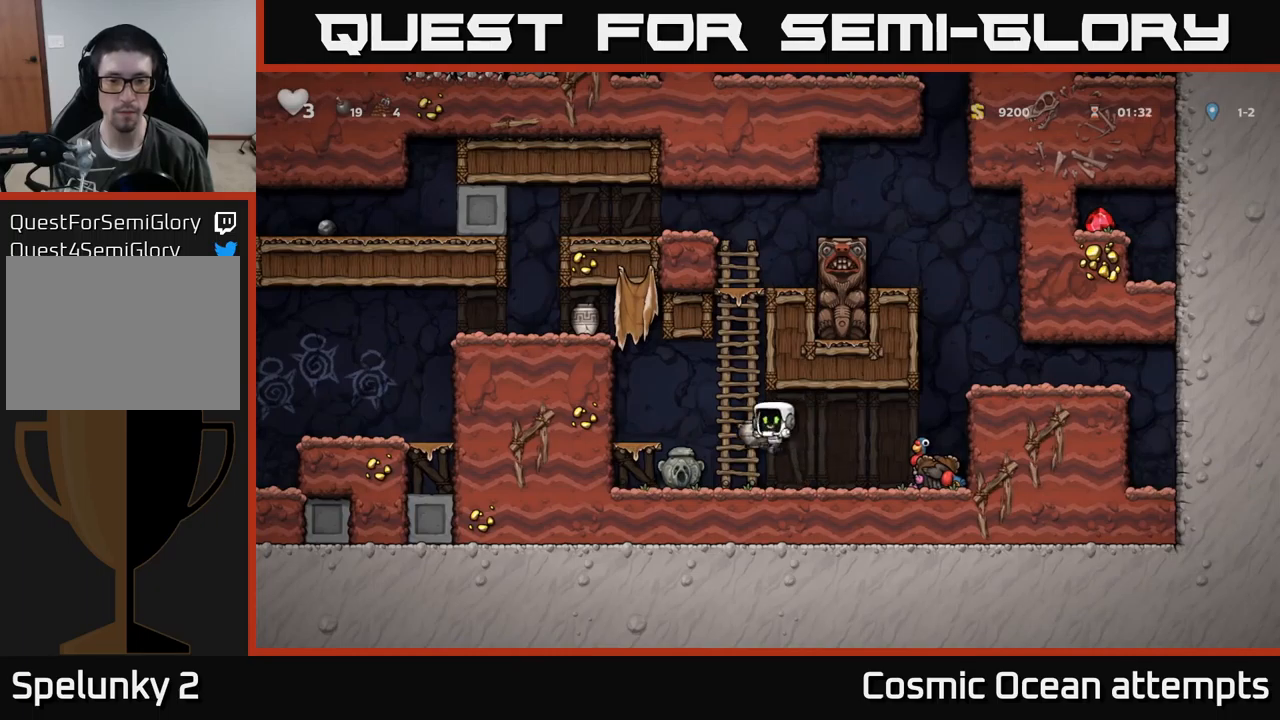
{"buttons": [], "left_stick": "center", "events": [[34, "X", "up"]]}
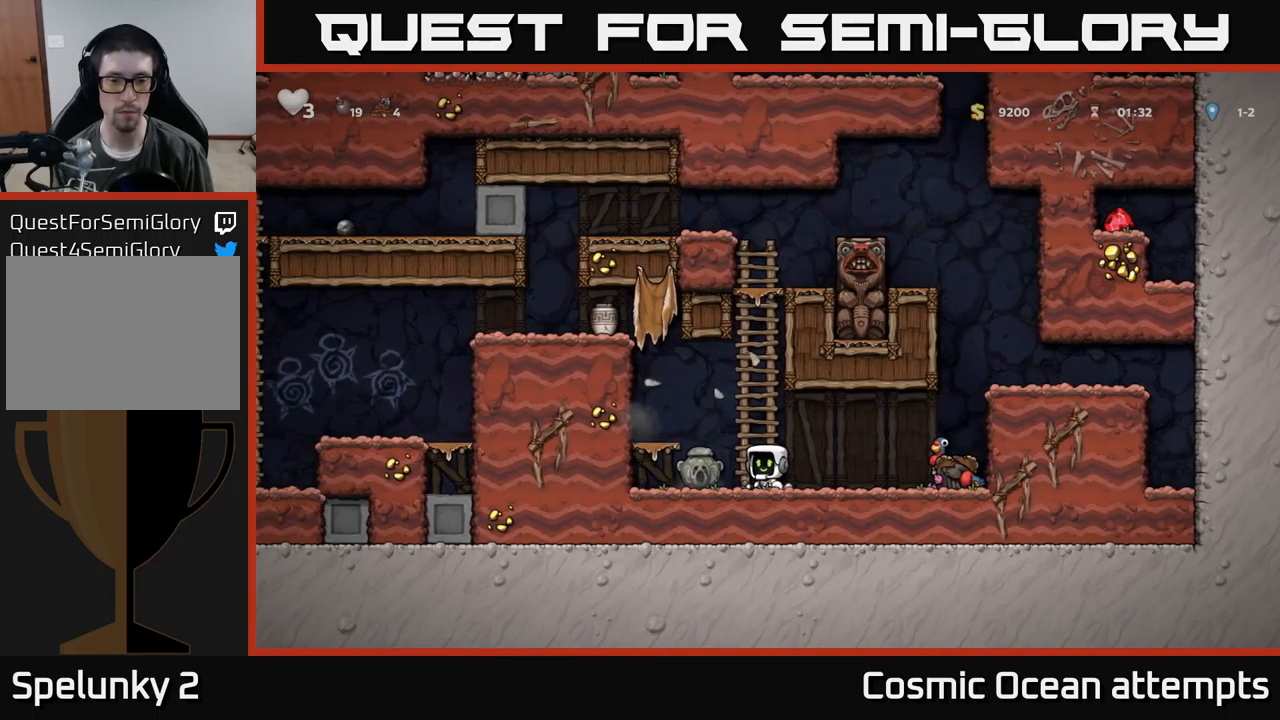
{"buttons": [], "left_stick": "center", "events": [[150, "DPAD_LEFT", "down"], [184, "A", "down"], [300, "A", "up"], [400, "DPAD_LEFT", "up"]]}
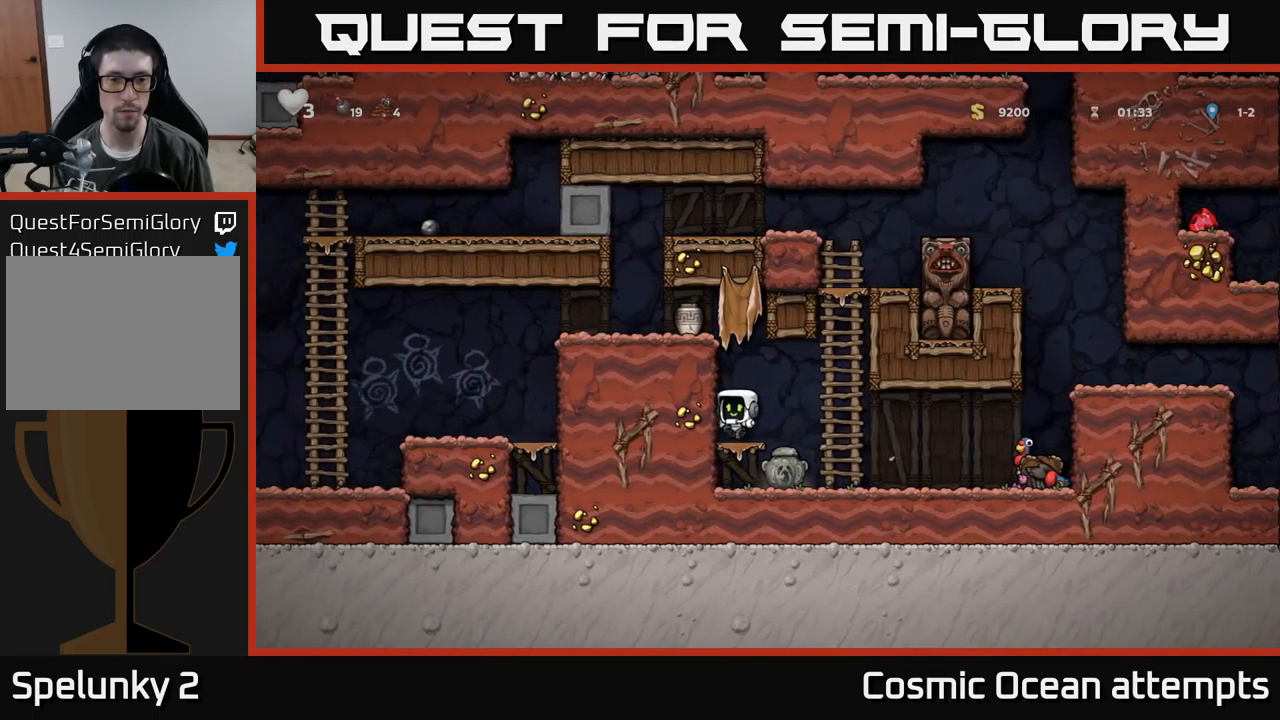
{"buttons": ["A", "DPAD_LEFT"], "left_stick": "center", "events": [[84, "DPAD_LEFT", "down"], [100, "A", "down"], [234, "A", "up"], [417, "A", "down"]]}
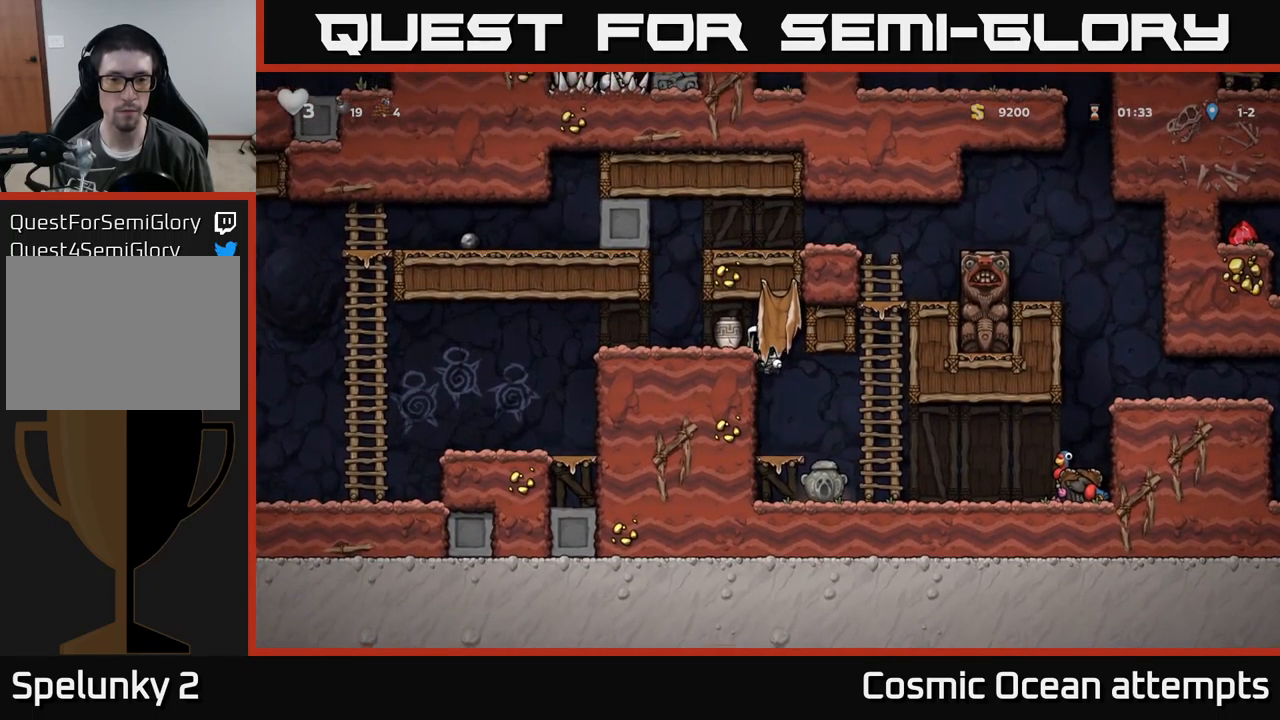
{"buttons": ["DPAD_LEFT"], "left_stick": "center", "events": [[34, "A", "up"], [100, "DPAD_LEFT", "up"], [200, "DPAD_DOWN", "down"], [384, "X", "down"], [434, "DPAD_DOWN", "up"], [484, "DPAD_LEFT", "down"], [500, "X", "up"]]}
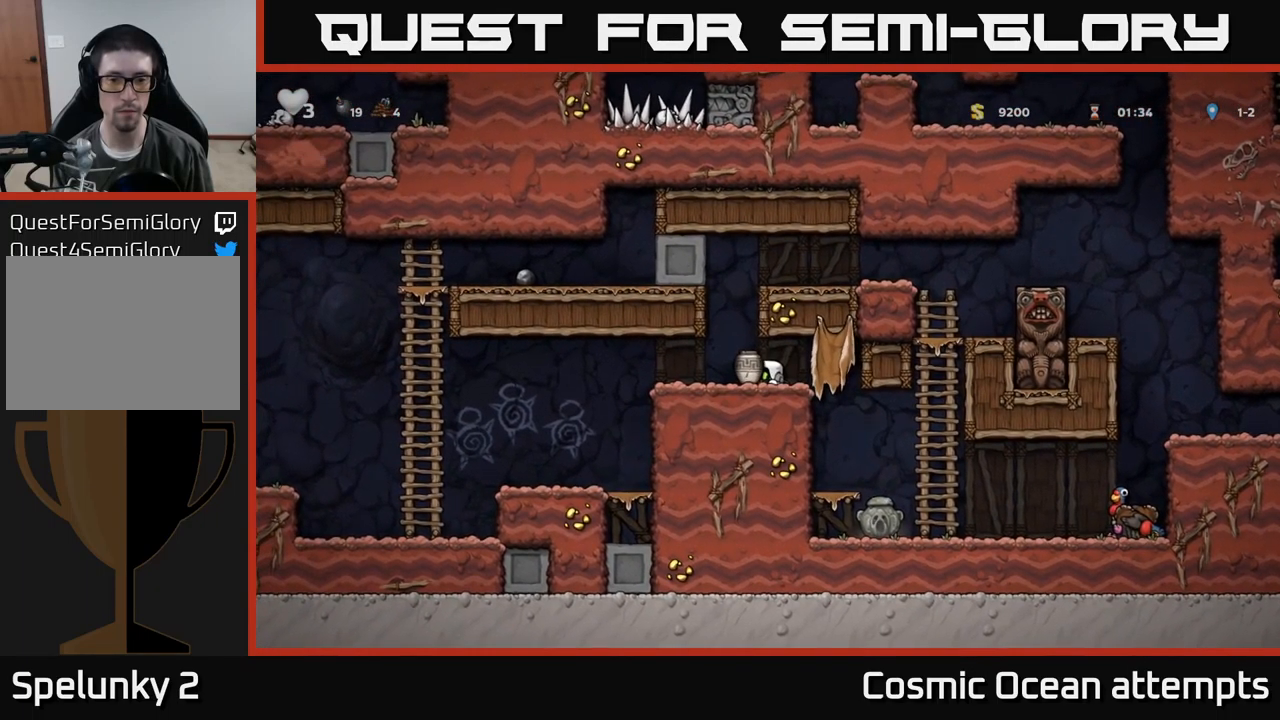
{"buttons": [], "left_stick": "center", "events": [[167, "DPAD_LEFT", "up"], [167, "X", "down"], [217, "X", "up"]]}
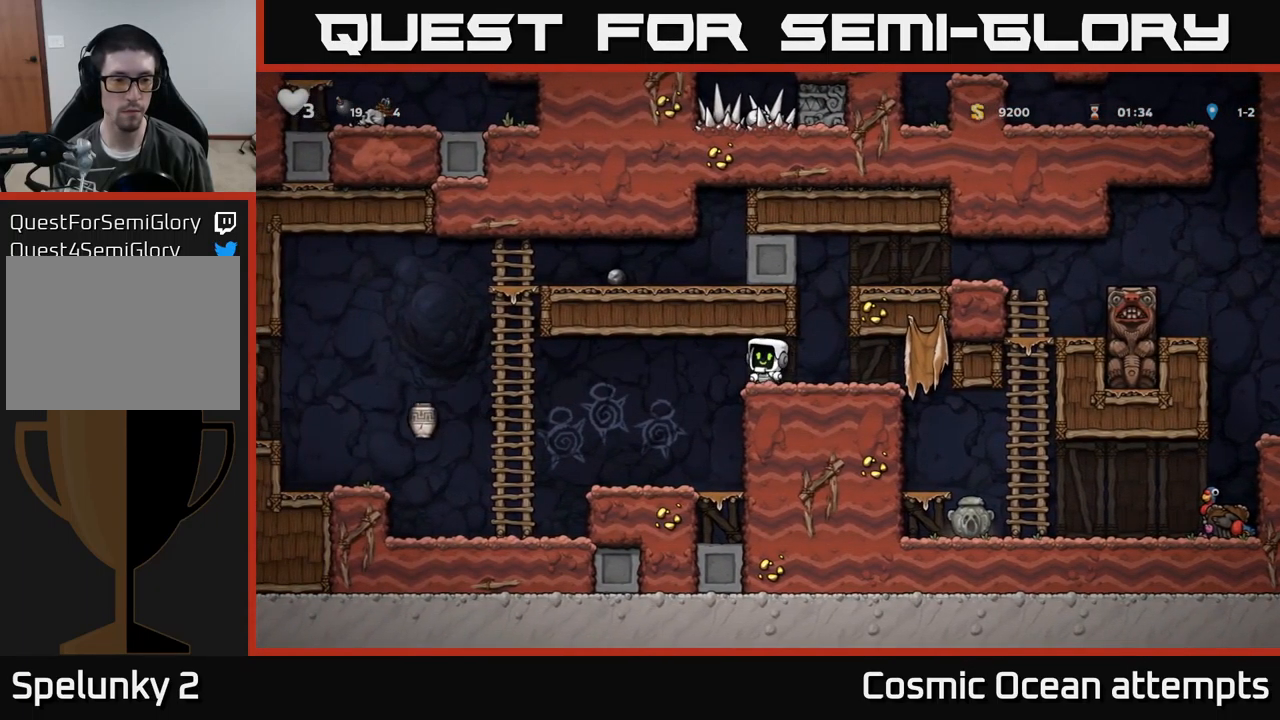
{"buttons": [], "left_stick": "center", "events": [[234, "DPAD_LEFT", "down"], [417, "DPAD_LEFT", "up"]]}
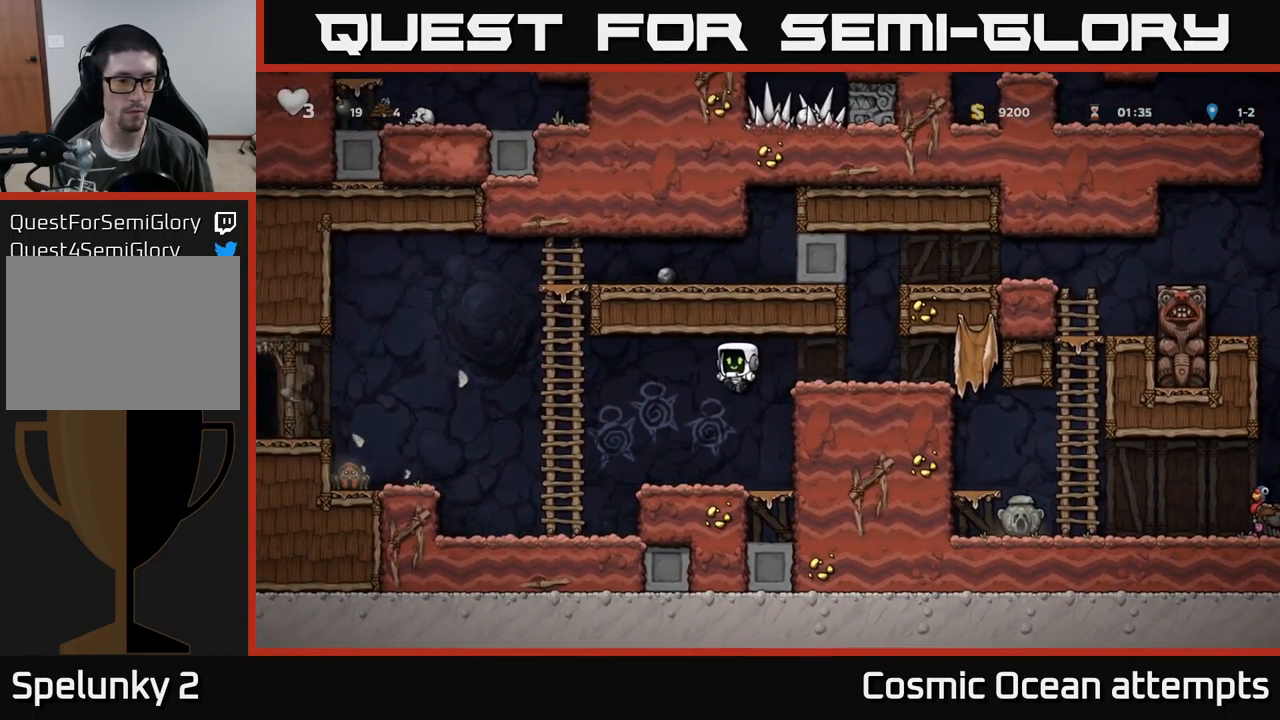
{"buttons": [], "left_stick": "center", "events": []}
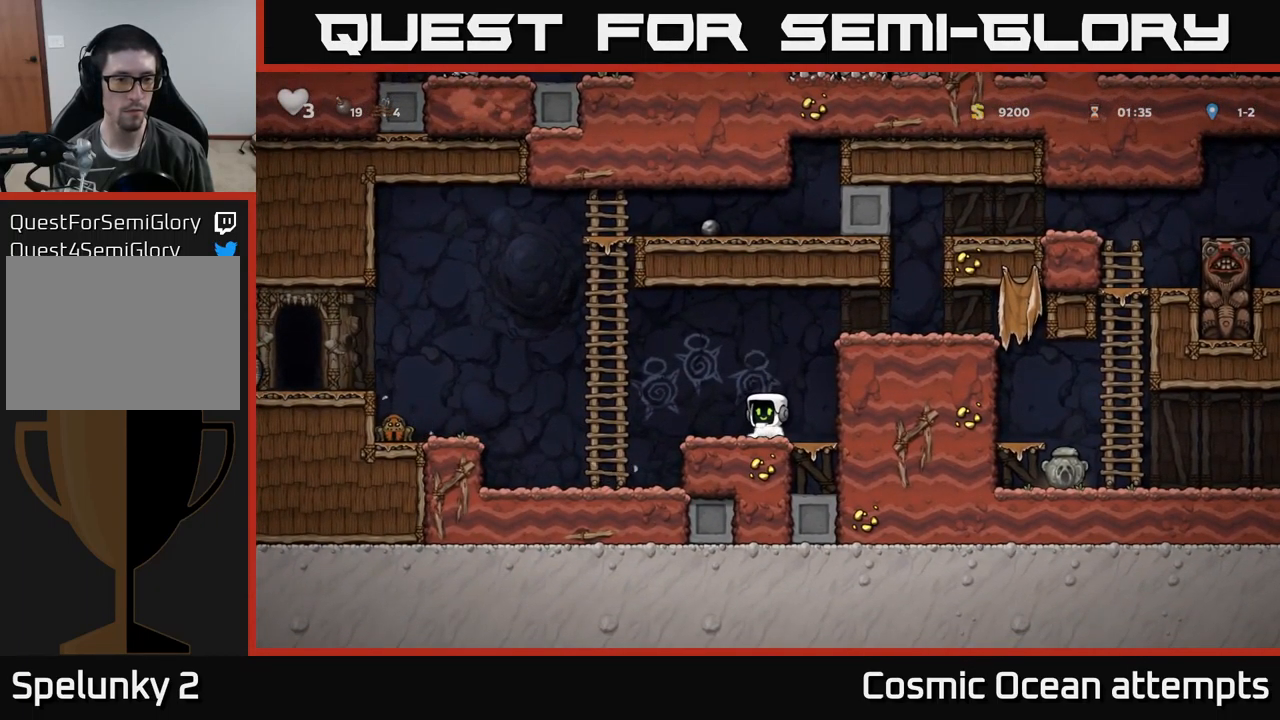
{"buttons": [], "left_stick": "center", "events": []}
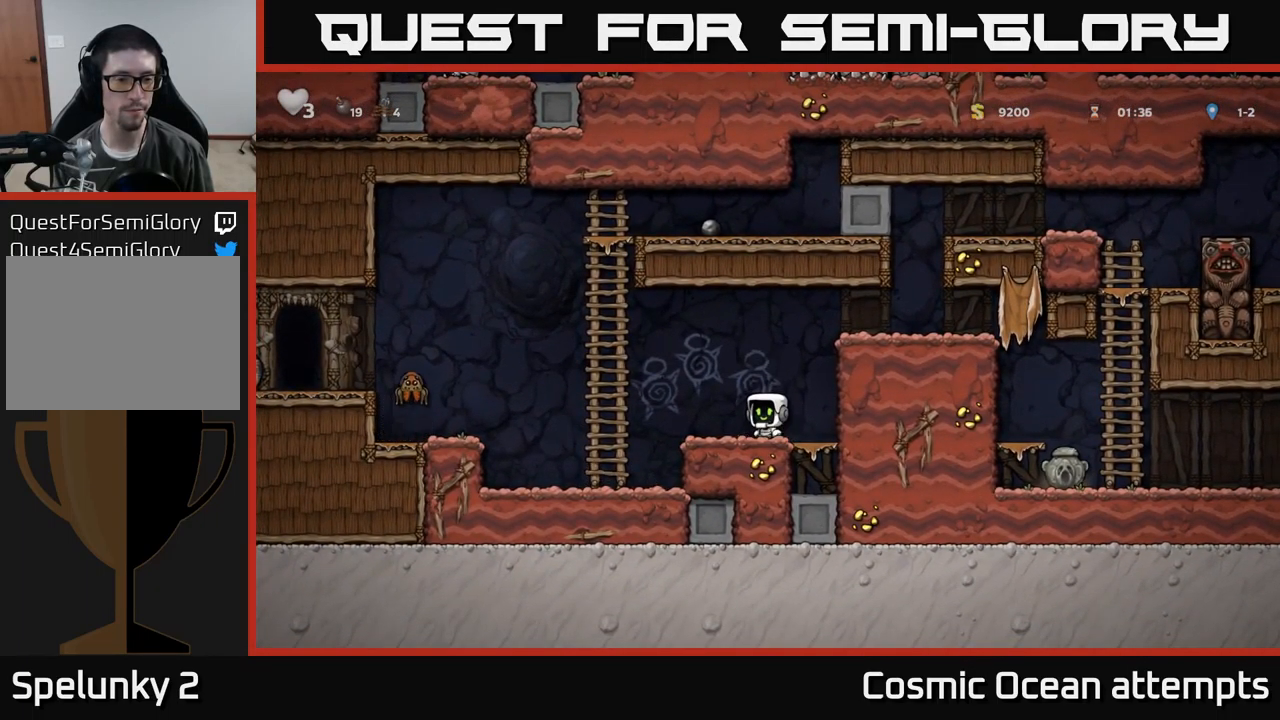
{"buttons": ["A", "DPAD_LEFT"], "left_stick": "center", "events": [[450, "A", "down"], [450, "DPAD_LEFT", "down"]]}
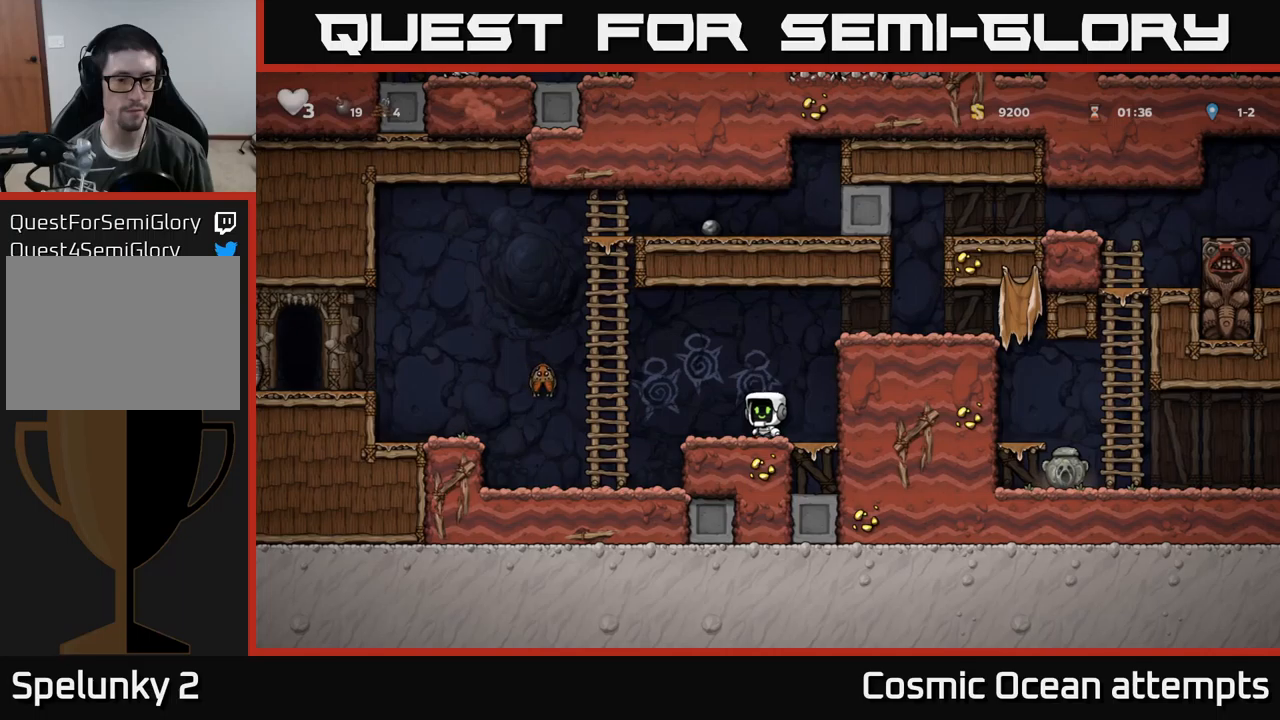
{"buttons": ["A", "DPAD_LEFT"], "left_stick": "center", "events": [[66, "A", "up"], [283, "DPAD_LEFT", "up"], [450, "A", "down"], [450, "DPAD_LEFT", "down"]]}
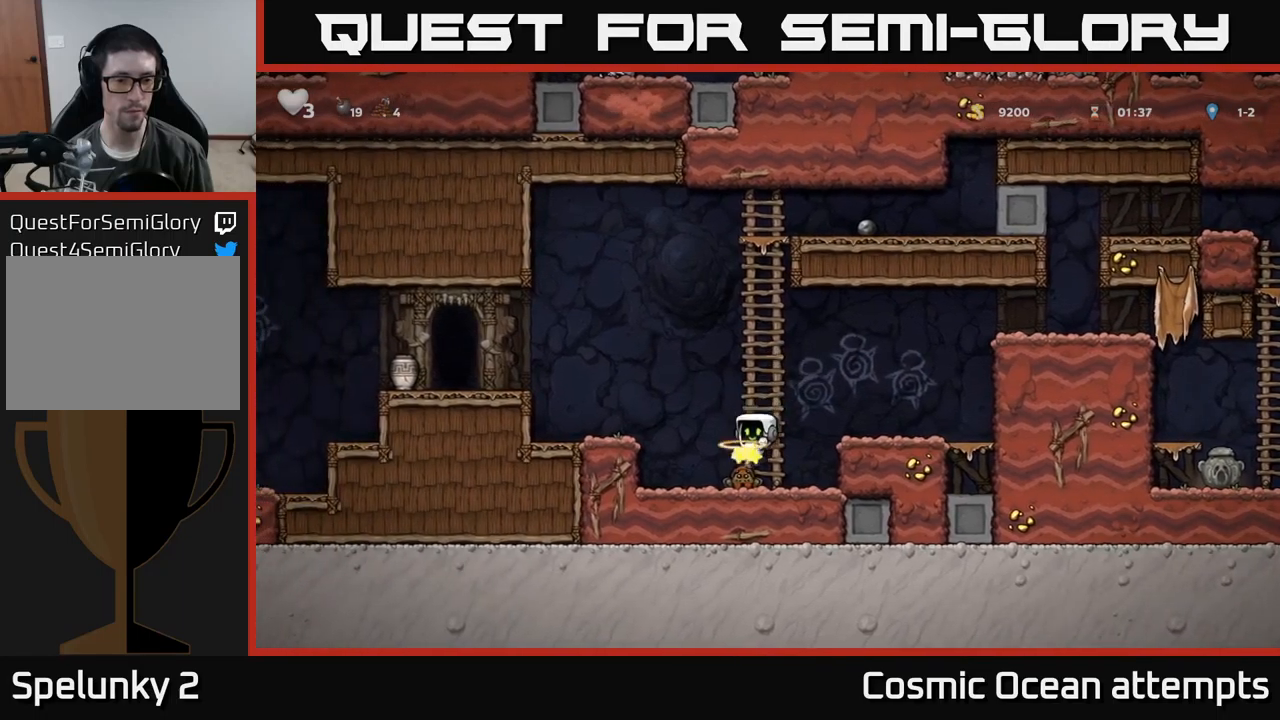
{"buttons": ["DPAD_LEFT"], "left_stick": "center", "events": [[333, "A", "up"]]}
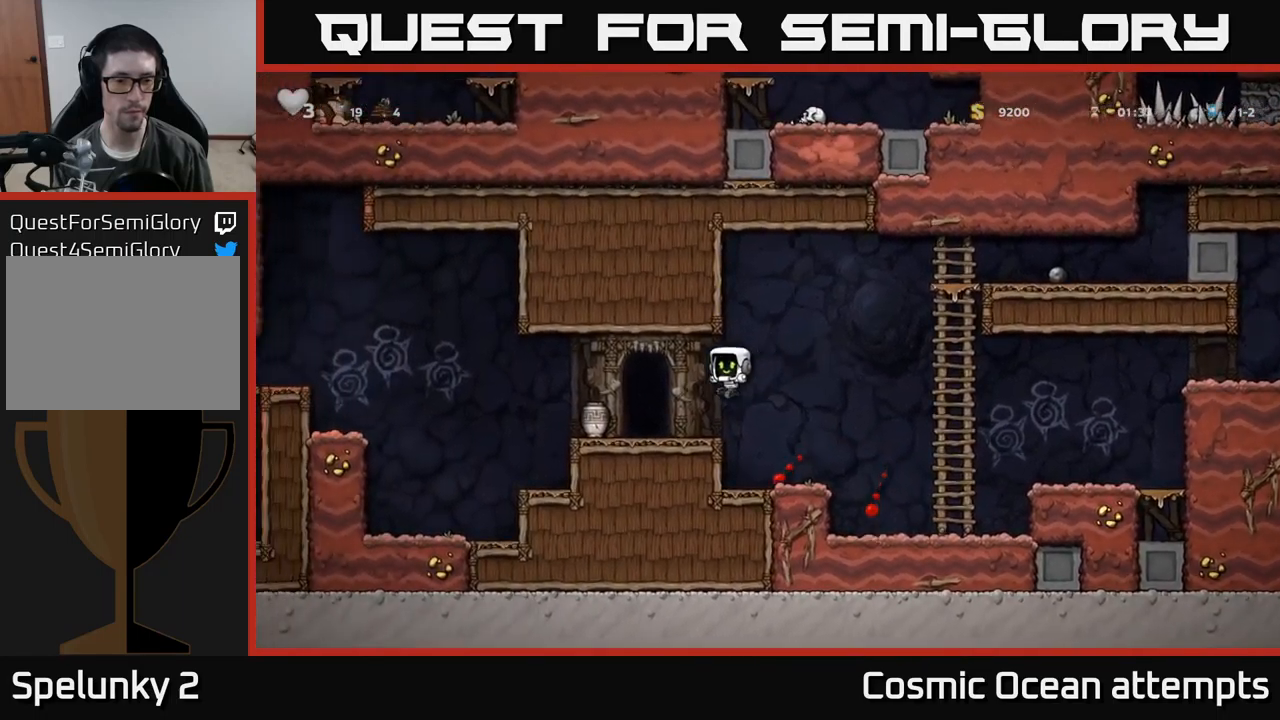
{"buttons": ["X", "DPAD_LEFT"], "left_stick": "center", "events": [[250, "DPAD_DOWN", "down"], [250, "DPAD_LEFT", "up"], [316, "X", "down"], [400, "DPAD_DOWN", "up"], [400, "X", "up"], [416, "DPAD_LEFT", "down"], [500, "X", "down"]]}
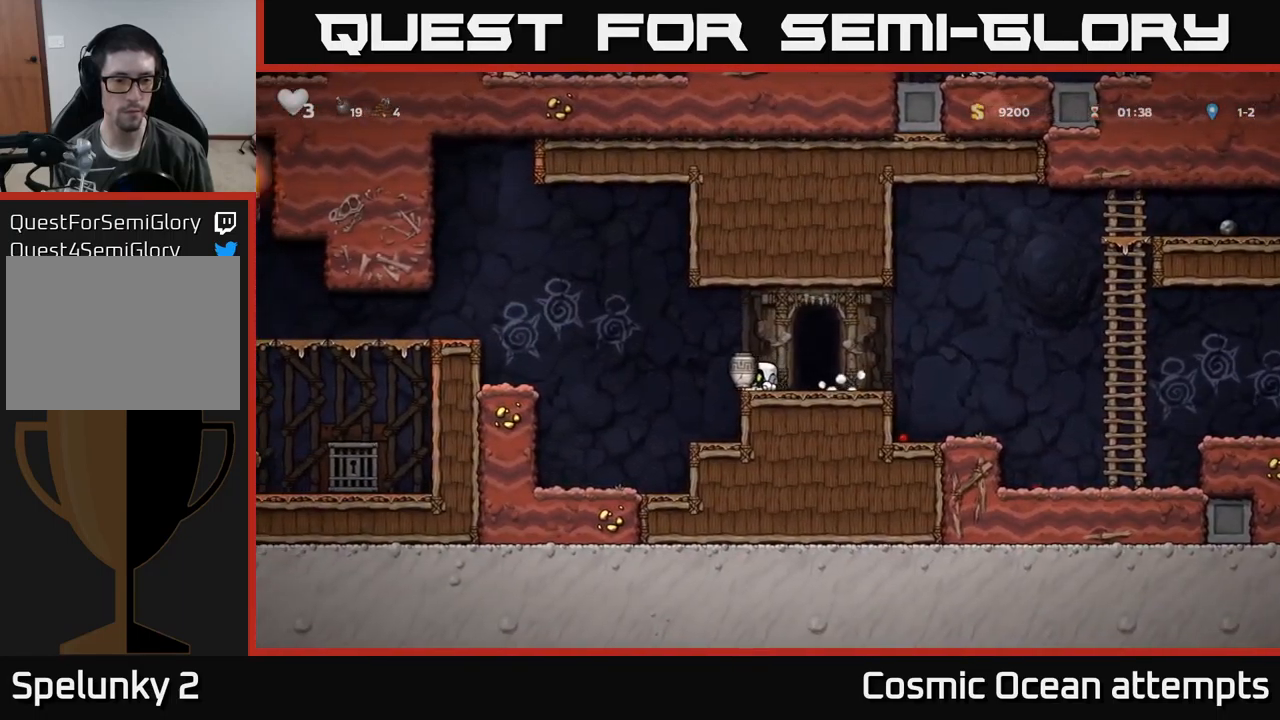
{"buttons": ["DPAD_LEFT"], "left_stick": "center", "events": [[16, "DPAD_LEFT", "up"], [66, "X", "up"], [233, "A", "down"], [250, "DPAD_LEFT", "down"], [483, "A", "up"]]}
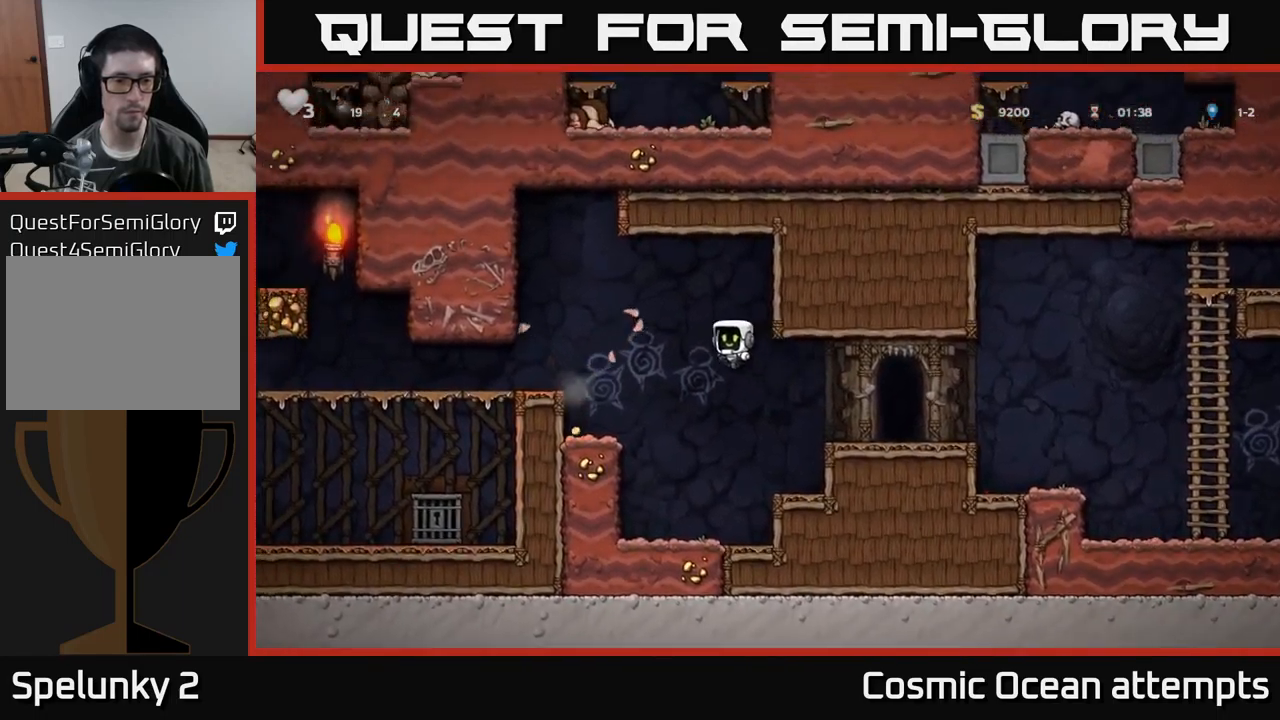
{"buttons": ["DPAD_RIGHT"], "left_stick": "center", "events": [[383, "DPAD_LEFT", "up"], [483, "DPAD_RIGHT", "down"]]}
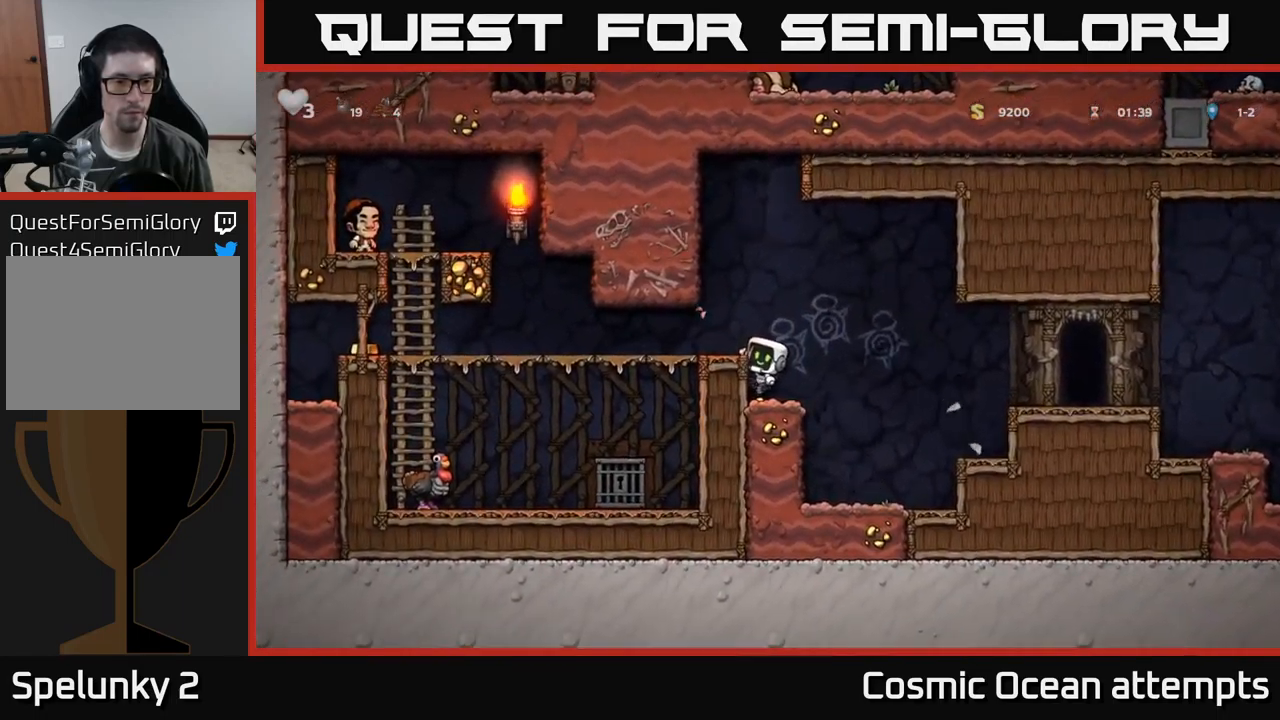
{"buttons": ["DPAD_LEFT"], "left_stick": "center", "events": [[33, "A", "down"], [183, "A", "up"], [333, "DPAD_RIGHT", "up"], [383, "DPAD_LEFT", "down"]]}
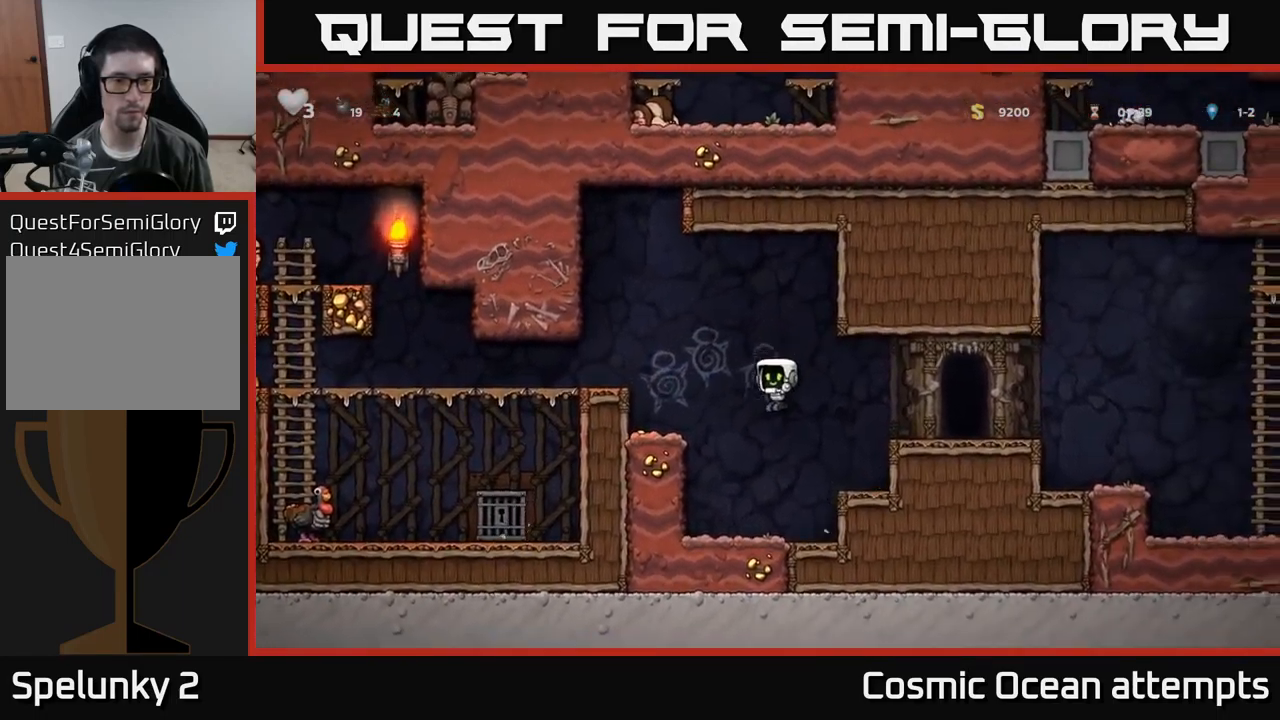
{"buttons": ["DPAD_LEFT"], "left_stick": "center", "events": [[233, "A", "down"], [383, "A", "up"]]}
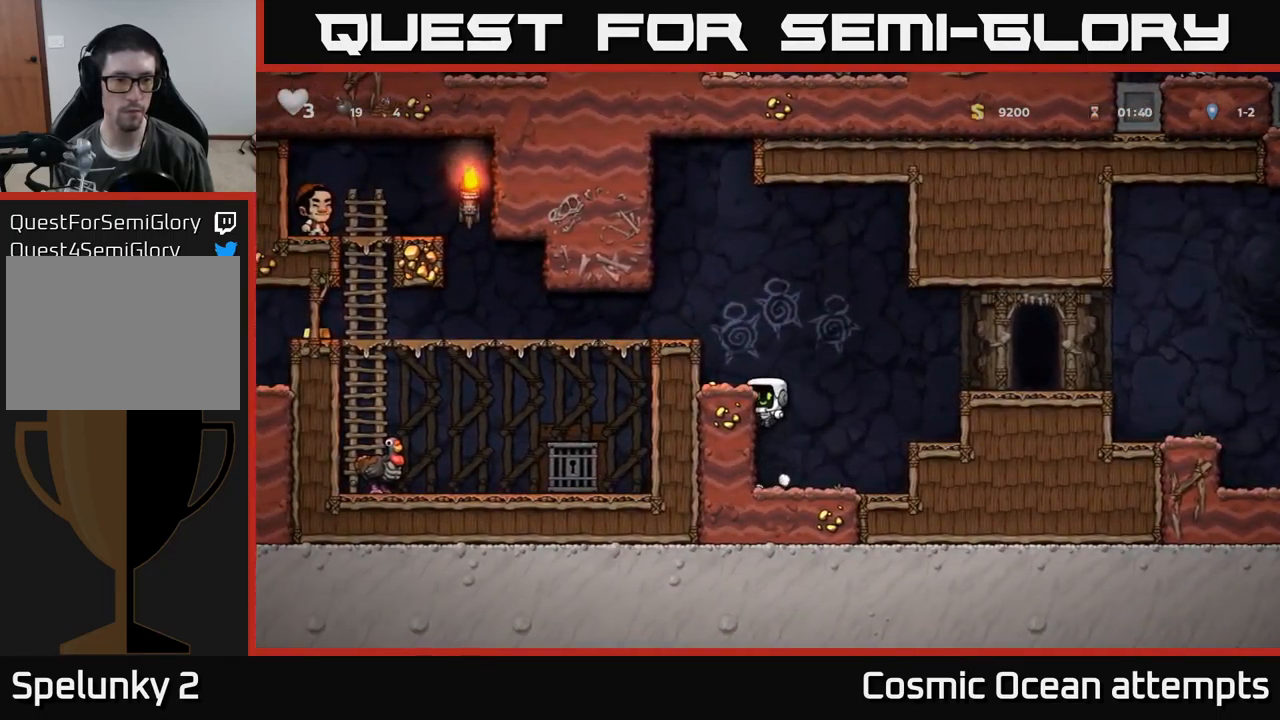
{"buttons": ["A", "DPAD_LEFT"], "left_stick": "center", "events": [[66, "A", "down"], [166, "A", "up"], [416, "A", "down"]]}
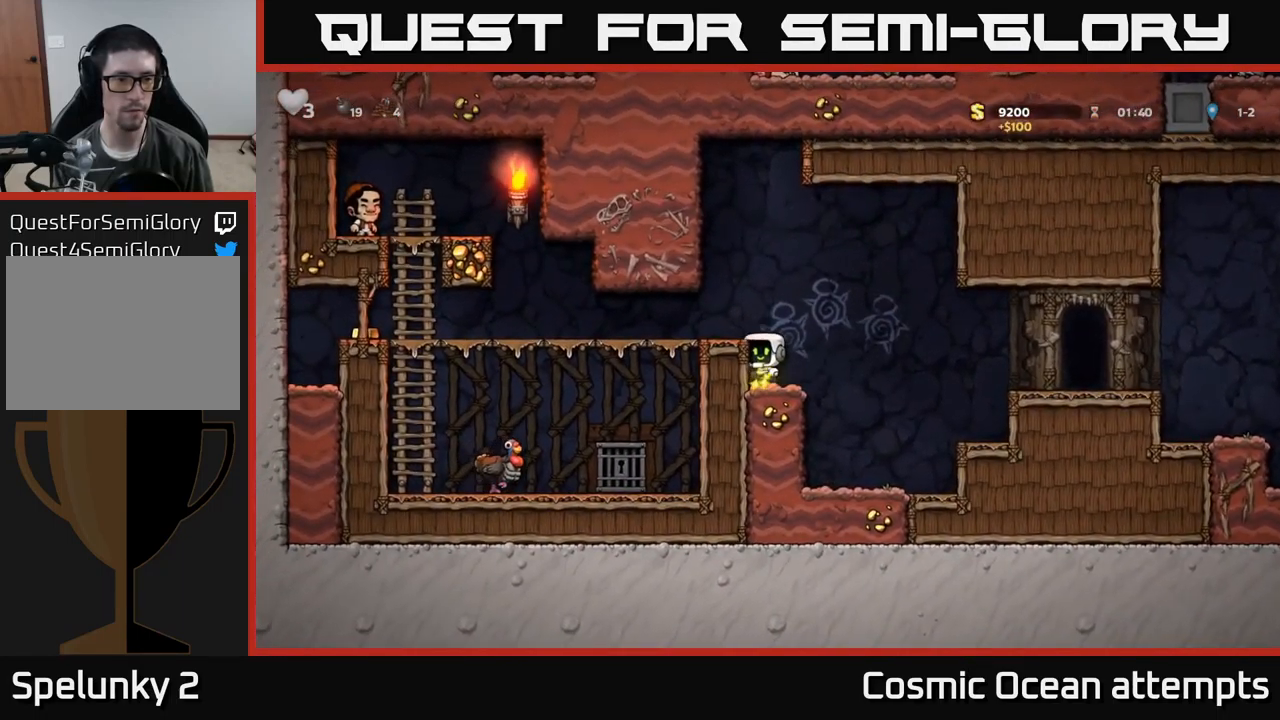
{"buttons": ["DPAD_LEFT"], "left_stick": "center", "events": [[33, "A", "up"]]}
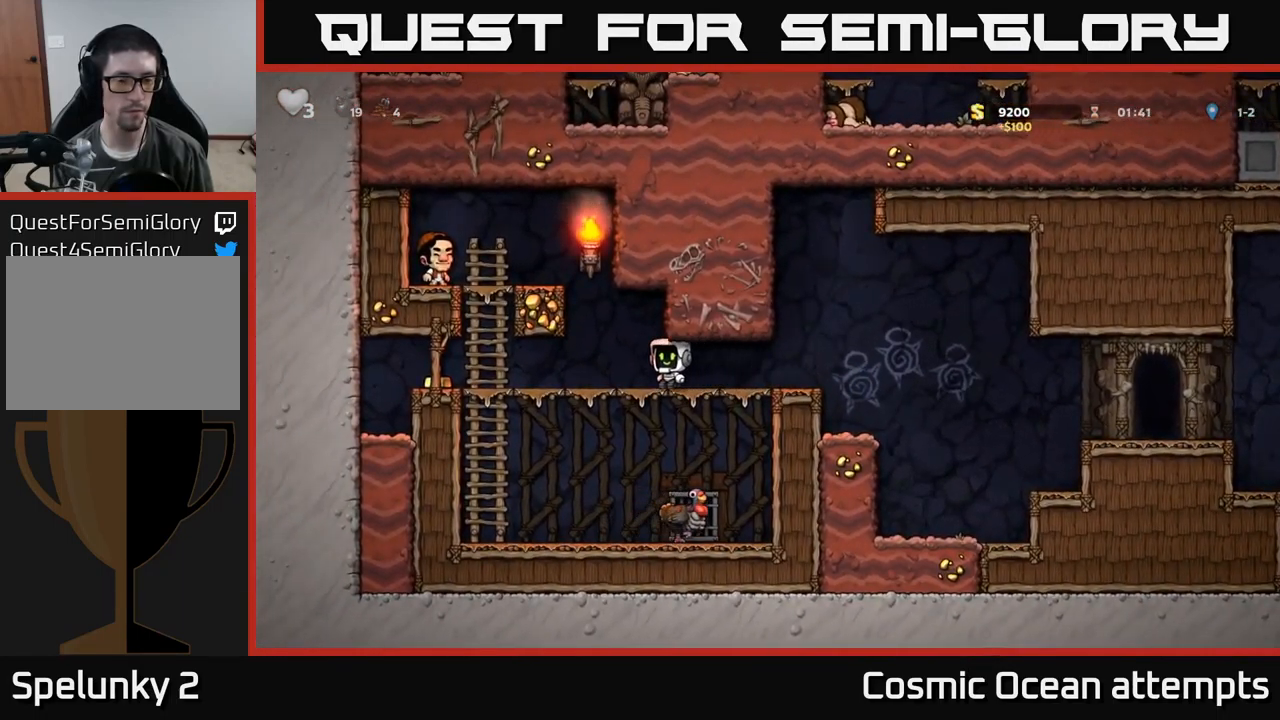
{"buttons": ["DPAD_RIGHT"], "left_stick": "center", "events": [[483, "DPAD_LEFT", "up"], [500, "DPAD_RIGHT", "down"]]}
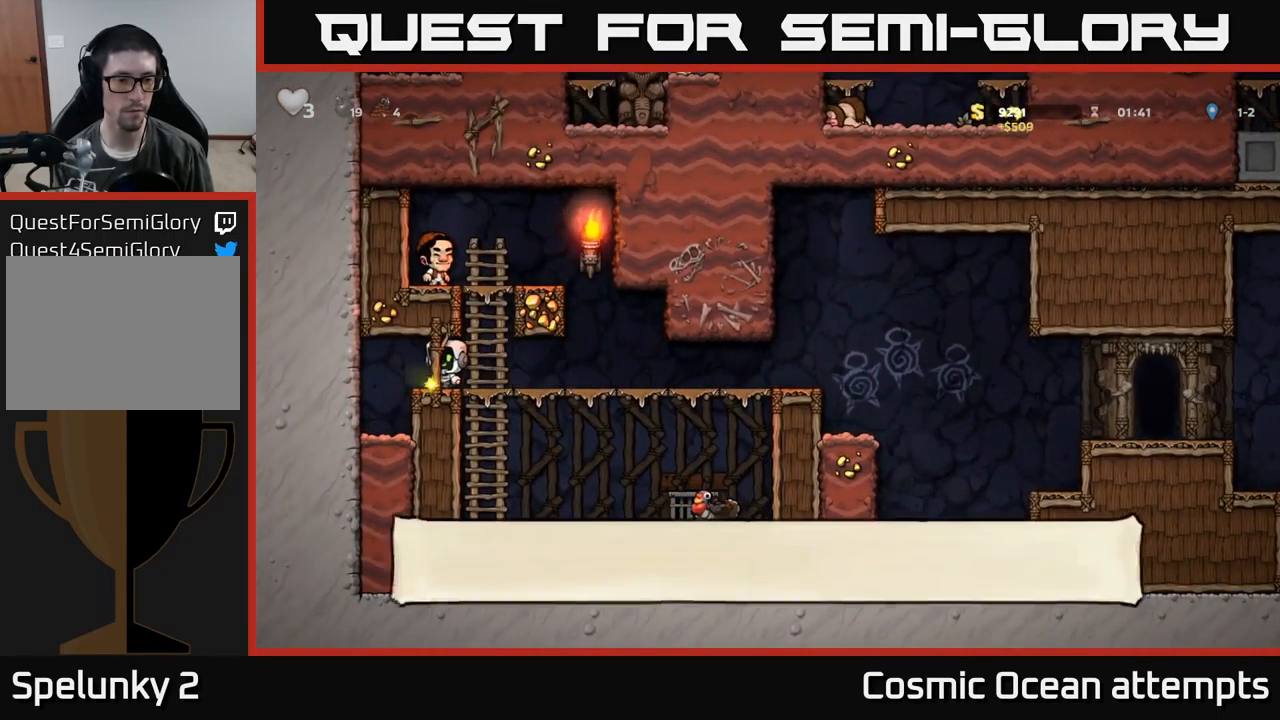
{"buttons": ["DPAD_RIGHT"], "left_stick": "center", "events": []}
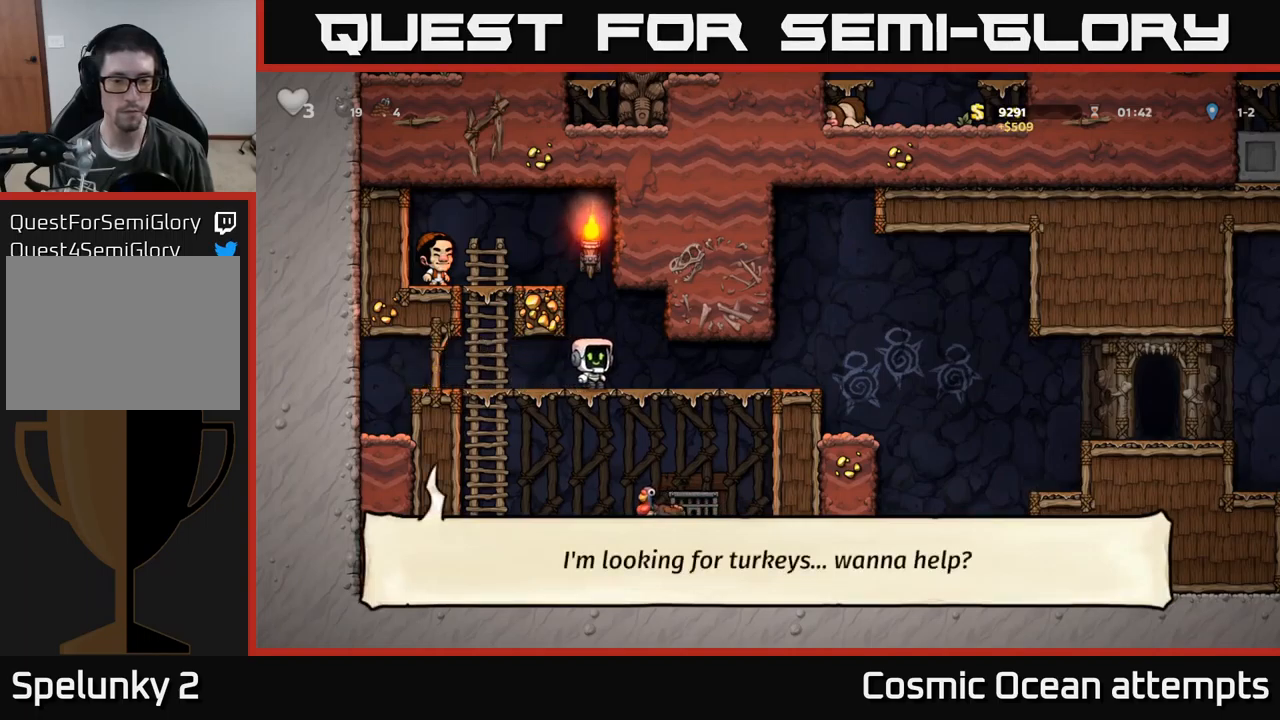
{"buttons": ["DPAD_RIGHT"], "left_stick": "center", "events": [[433, "A", "down"], [500, "A", "up"]]}
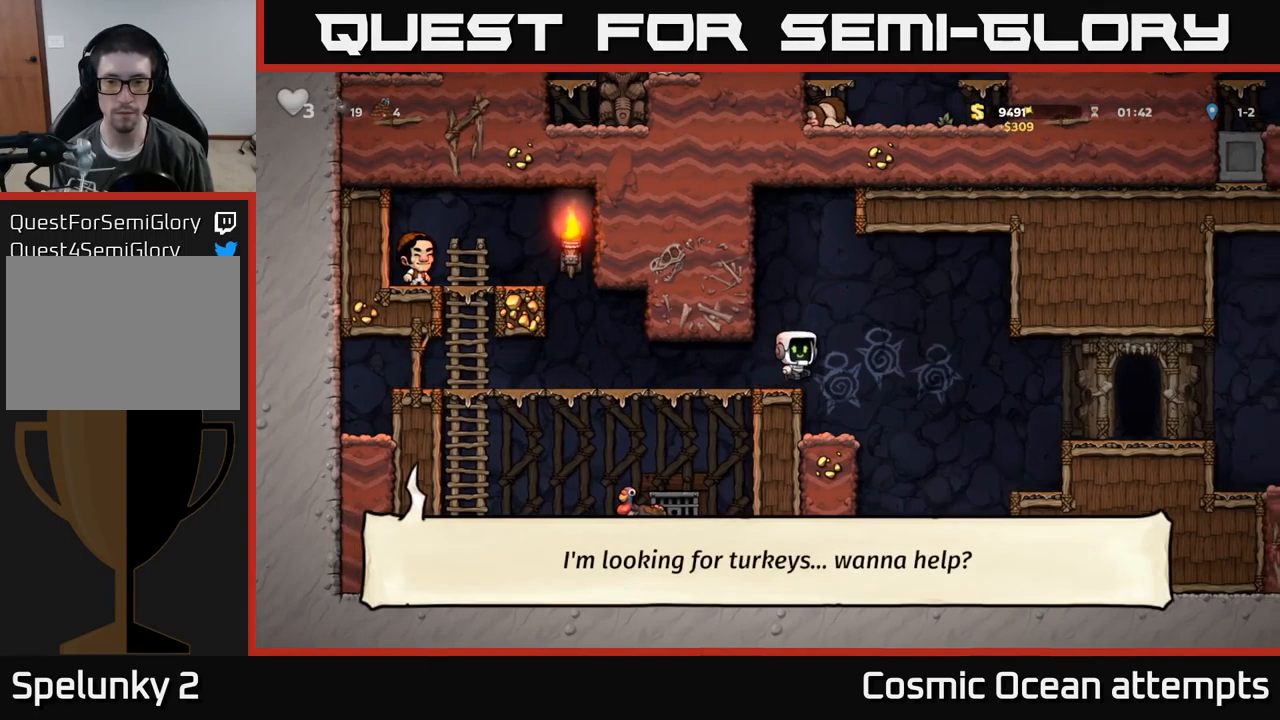
{"buttons": ["DPAD_RIGHT"], "left_stick": "center", "events": []}
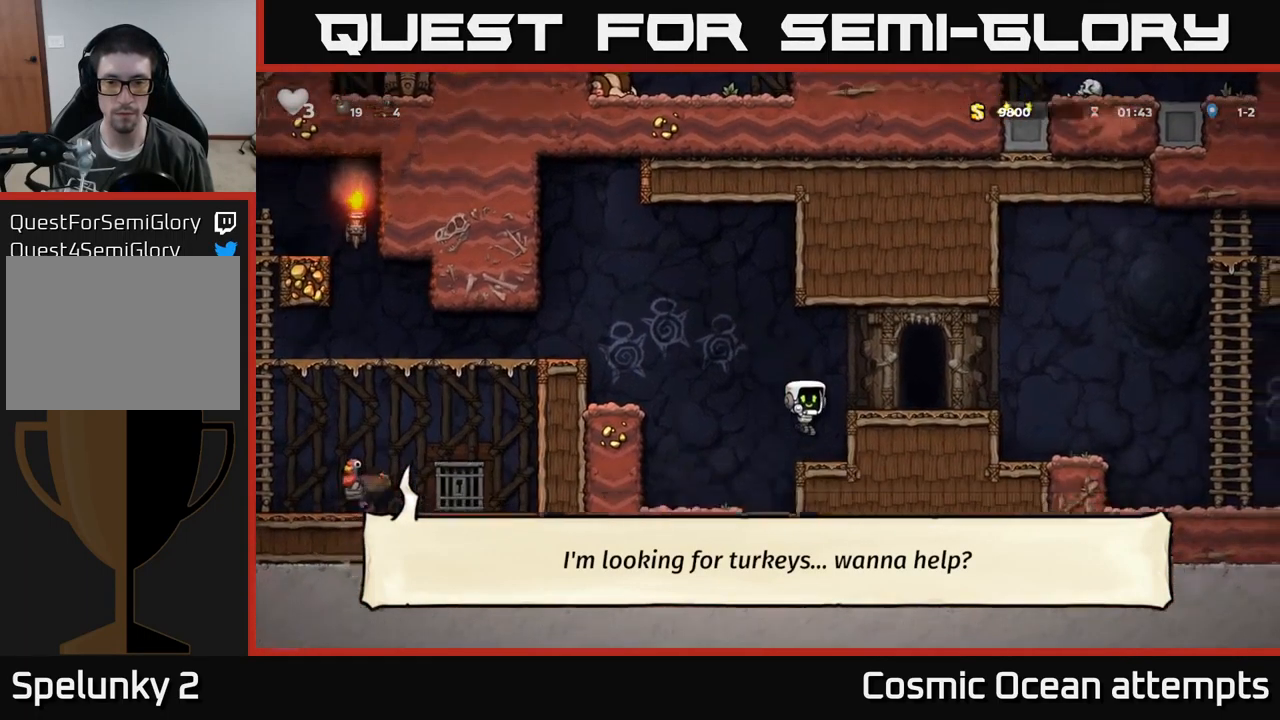
{"buttons": ["DPAD_RIGHT"], "left_stick": "center", "events": [[50, "A", "down"], [167, "A", "up"]]}
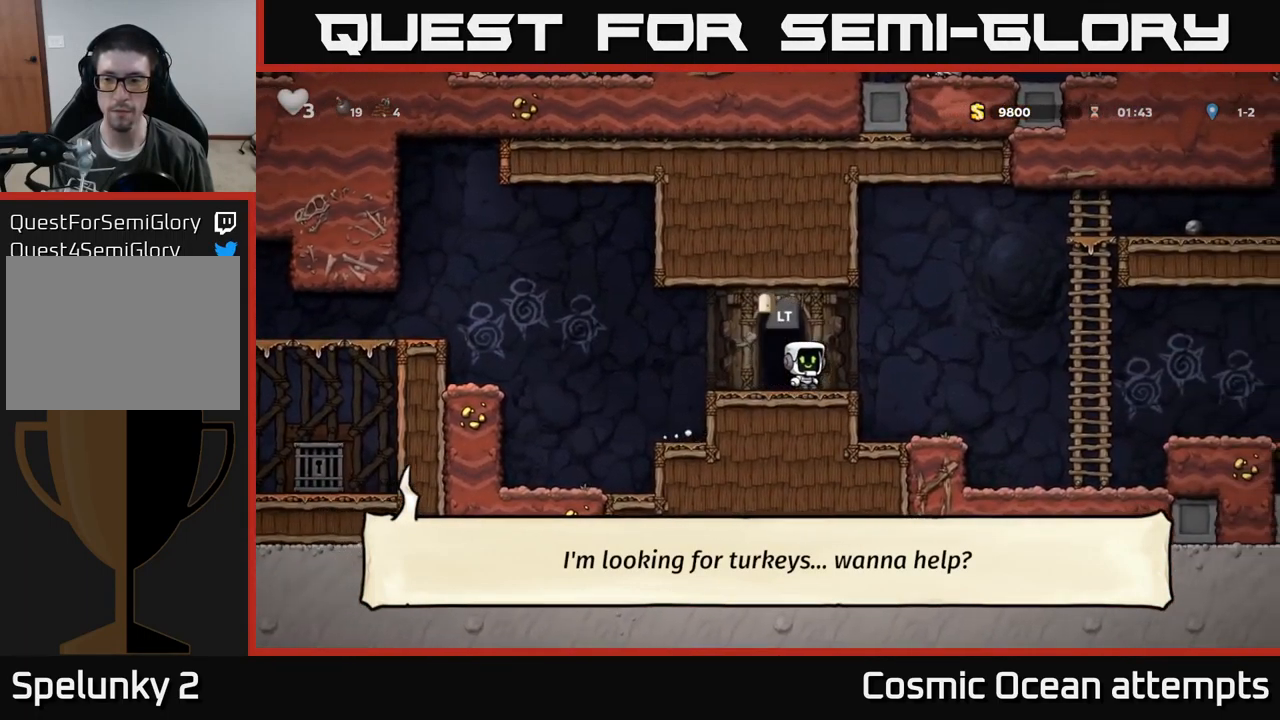
{"buttons": ["DPAD_RIGHT"], "left_stick": "center", "events": [[100, "A", "down"], [283, "A", "up"]]}
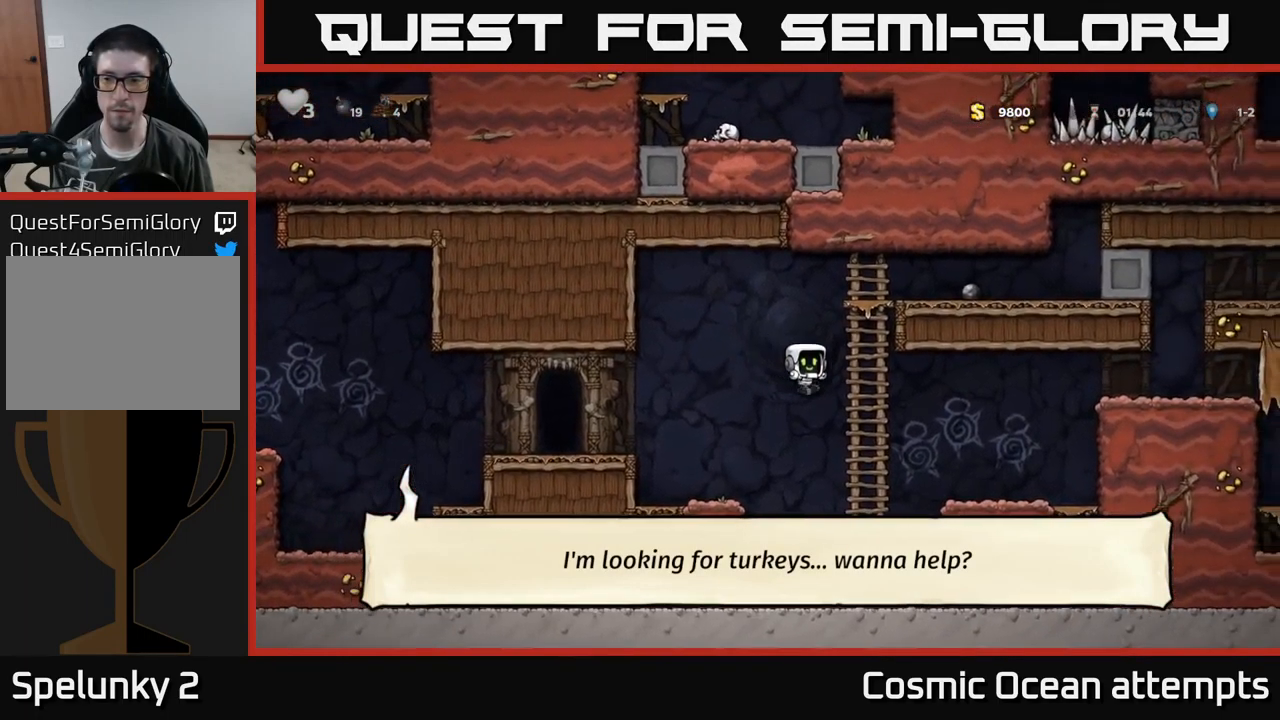
{"buttons": ["DPAD_RIGHT"], "left_stick": "center", "events": [[200, "A", "down"], [450, "A", "up"]]}
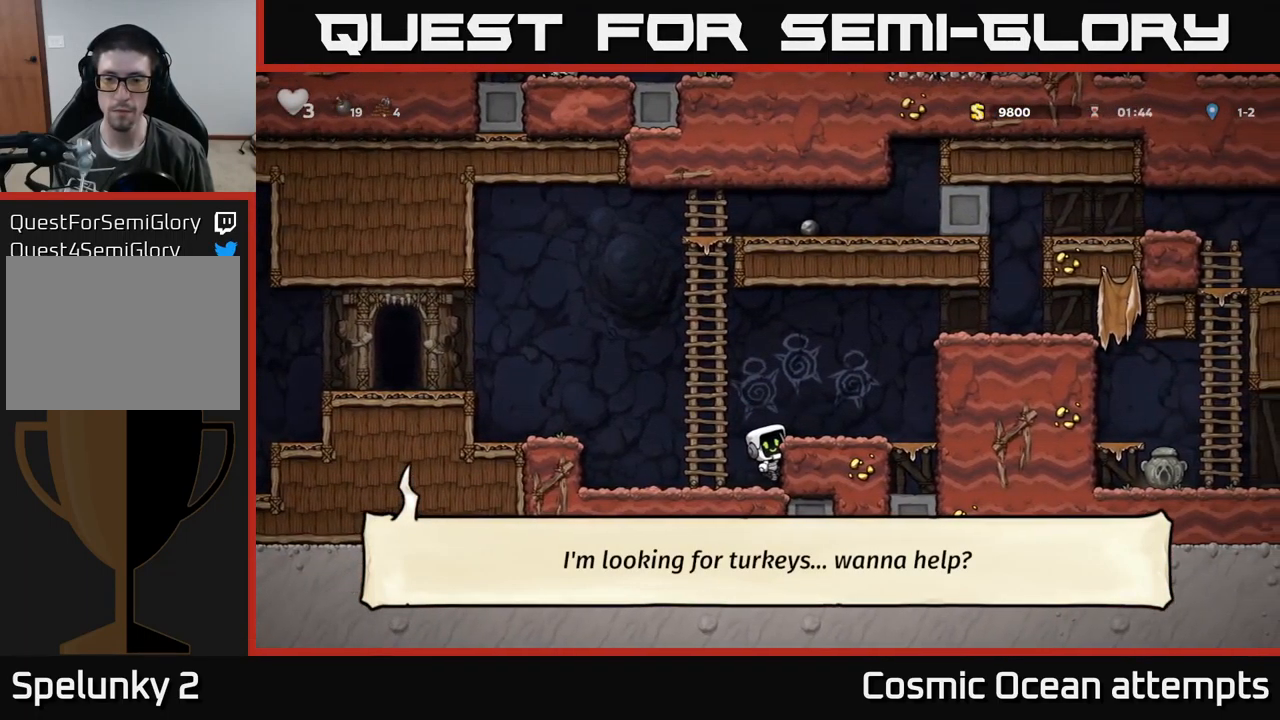
{"buttons": ["A", "DPAD_RIGHT"], "left_stick": "center", "events": [[117, "A", "down"], [217, "A", "up"], [483, "A", "down"]]}
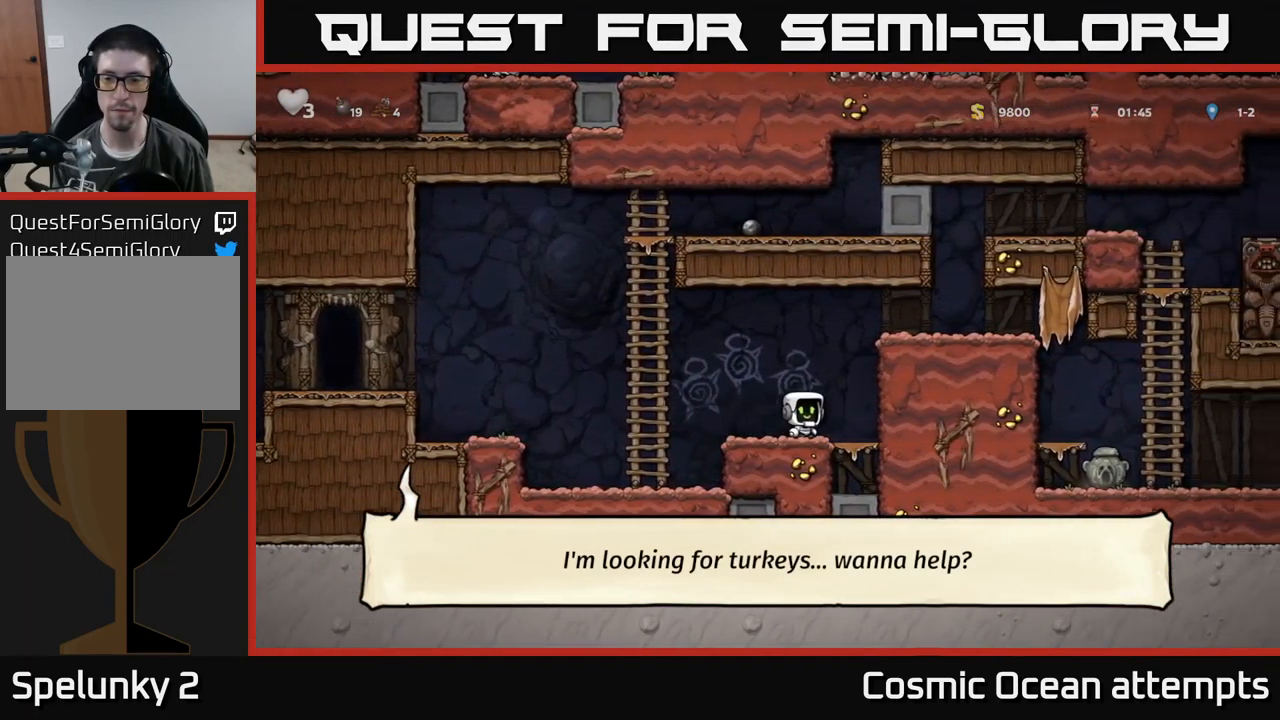
{"buttons": ["DPAD_RIGHT"], "left_stick": "center", "events": [[133, "A", "up"], [300, "A", "down"], [433, "A", "up"]]}
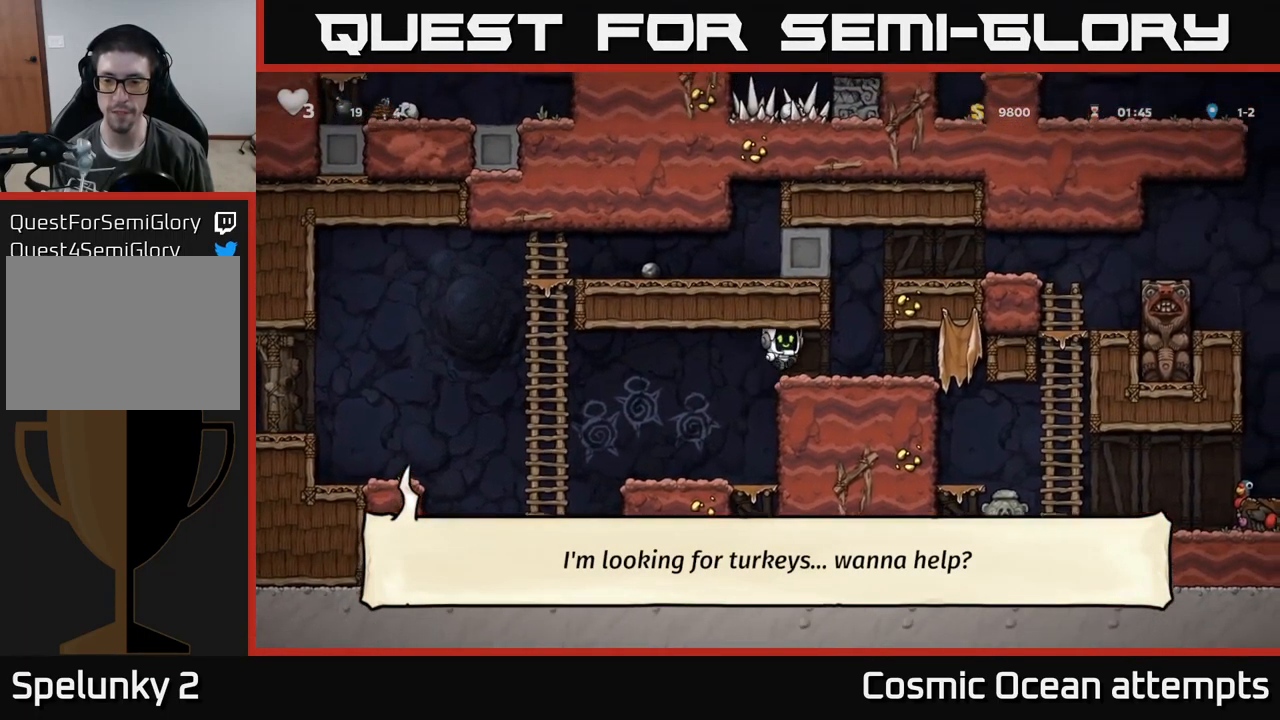
{"buttons": [], "left_stick": "center", "events": [[450, "DPAD_RIGHT", "up"]]}
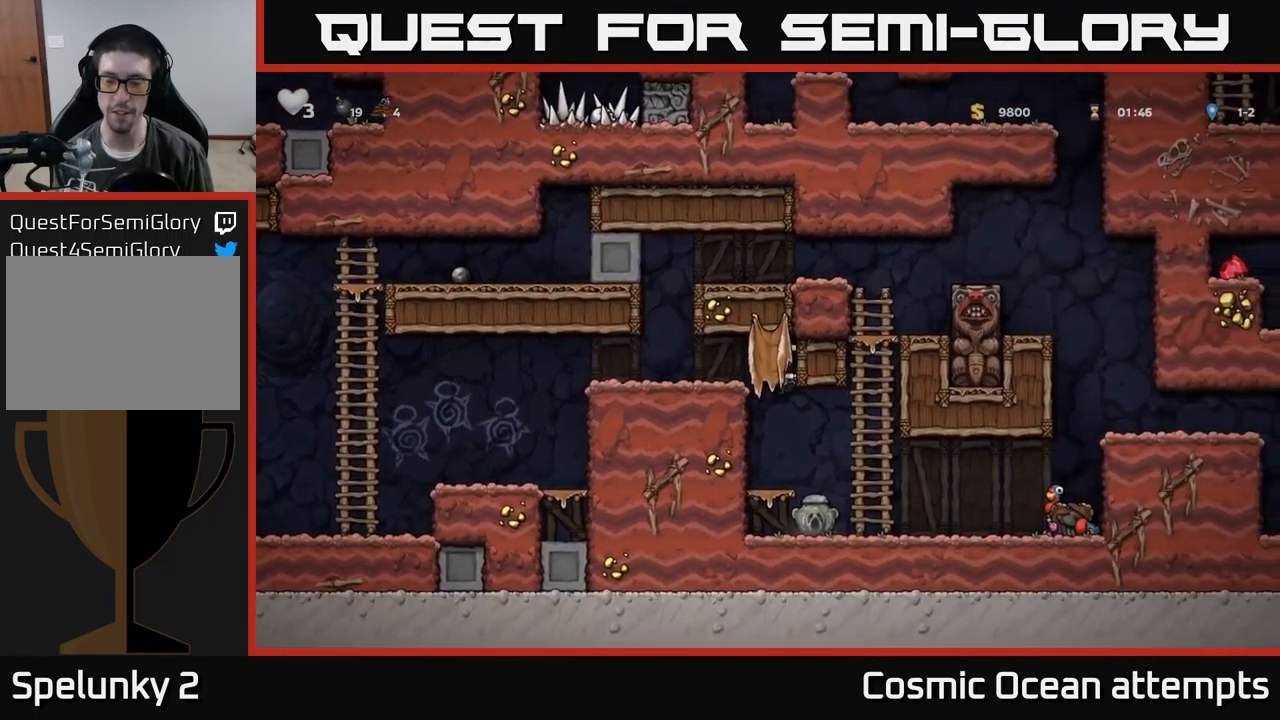
{"buttons": ["DPAD_RIGHT"], "left_stick": "center", "events": [[267, "DPAD_RIGHT", "down"]]}